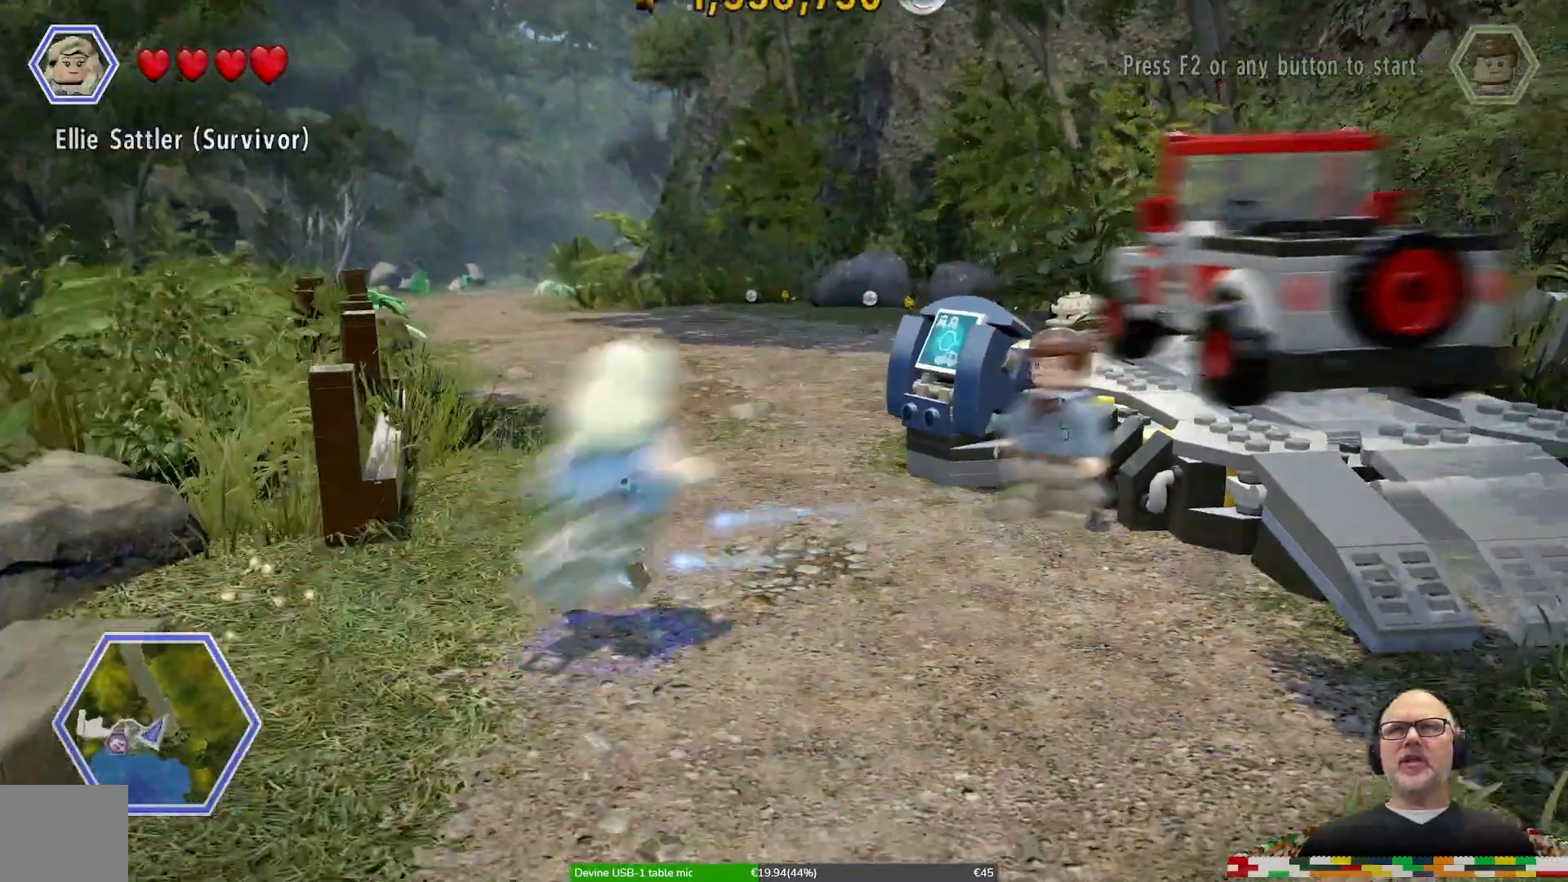
Gameplay with a controller (Xbox layout); each line is a JSON object with the inputs held at the frame after it. "events" lists button and stick changes between this image and that frame as [ms after this image, input, new state], when the widget could be followed in between. Not read: DPAD_LEFT DPAD_RIGHT DPAD_UP L1 L2 L3 R1 R2 R3.
{"buttons": [], "left_stick": "down-right", "right_stick": "center"}
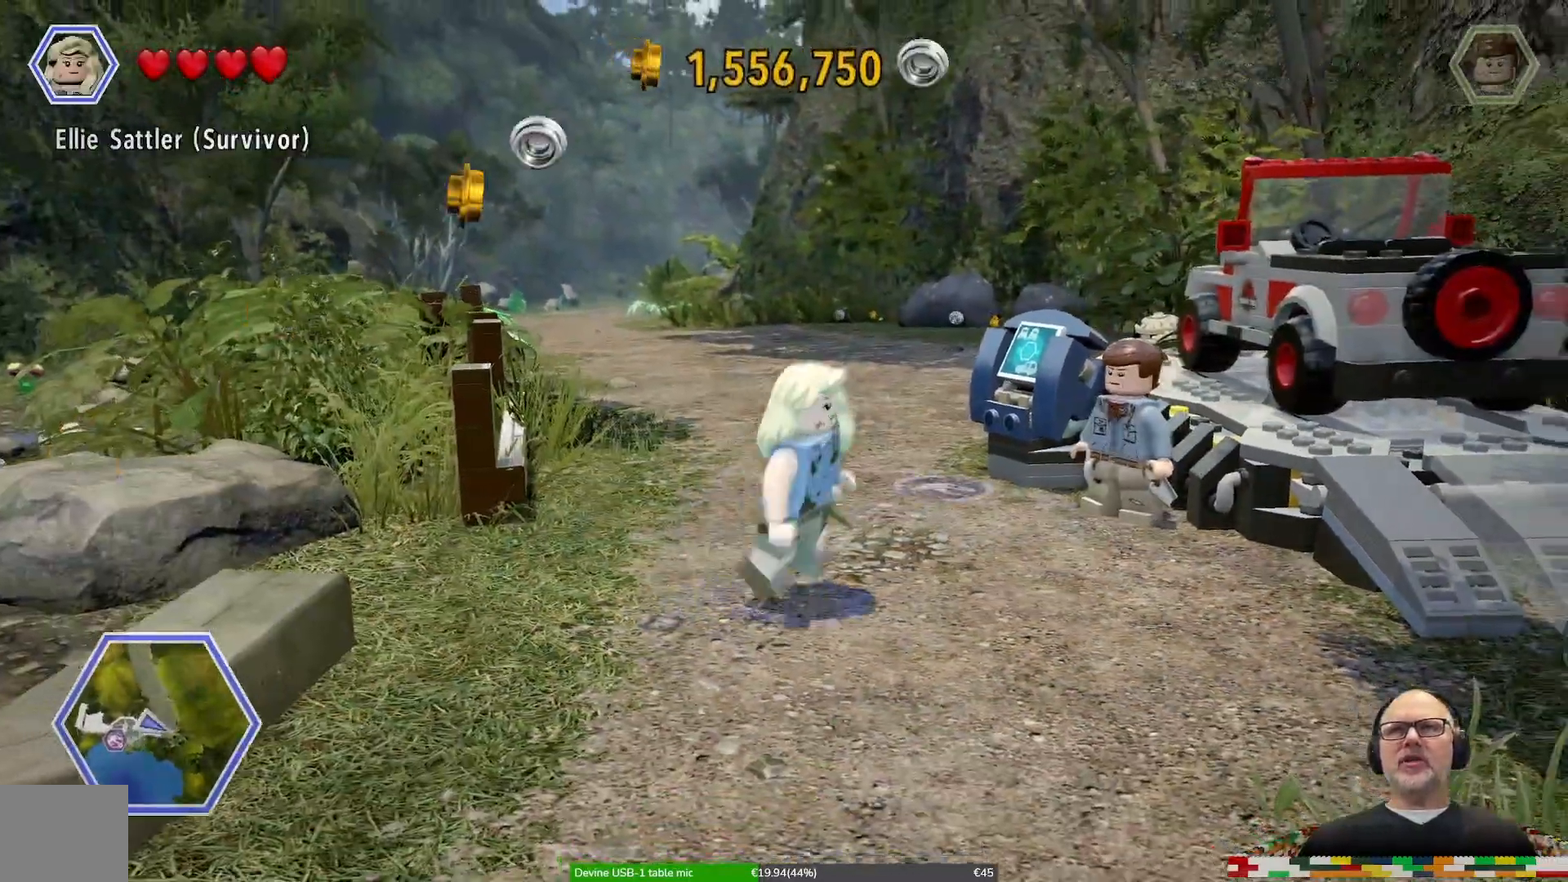
{"buttons": [], "left_stick": "center", "right_stick": "center", "events": [[33, "left_stick", "right"], [133, "left_stick", "up-right"], [267, "Y", "down"], [333, "left_stick", "center"], [400, "Y", "up"]]}
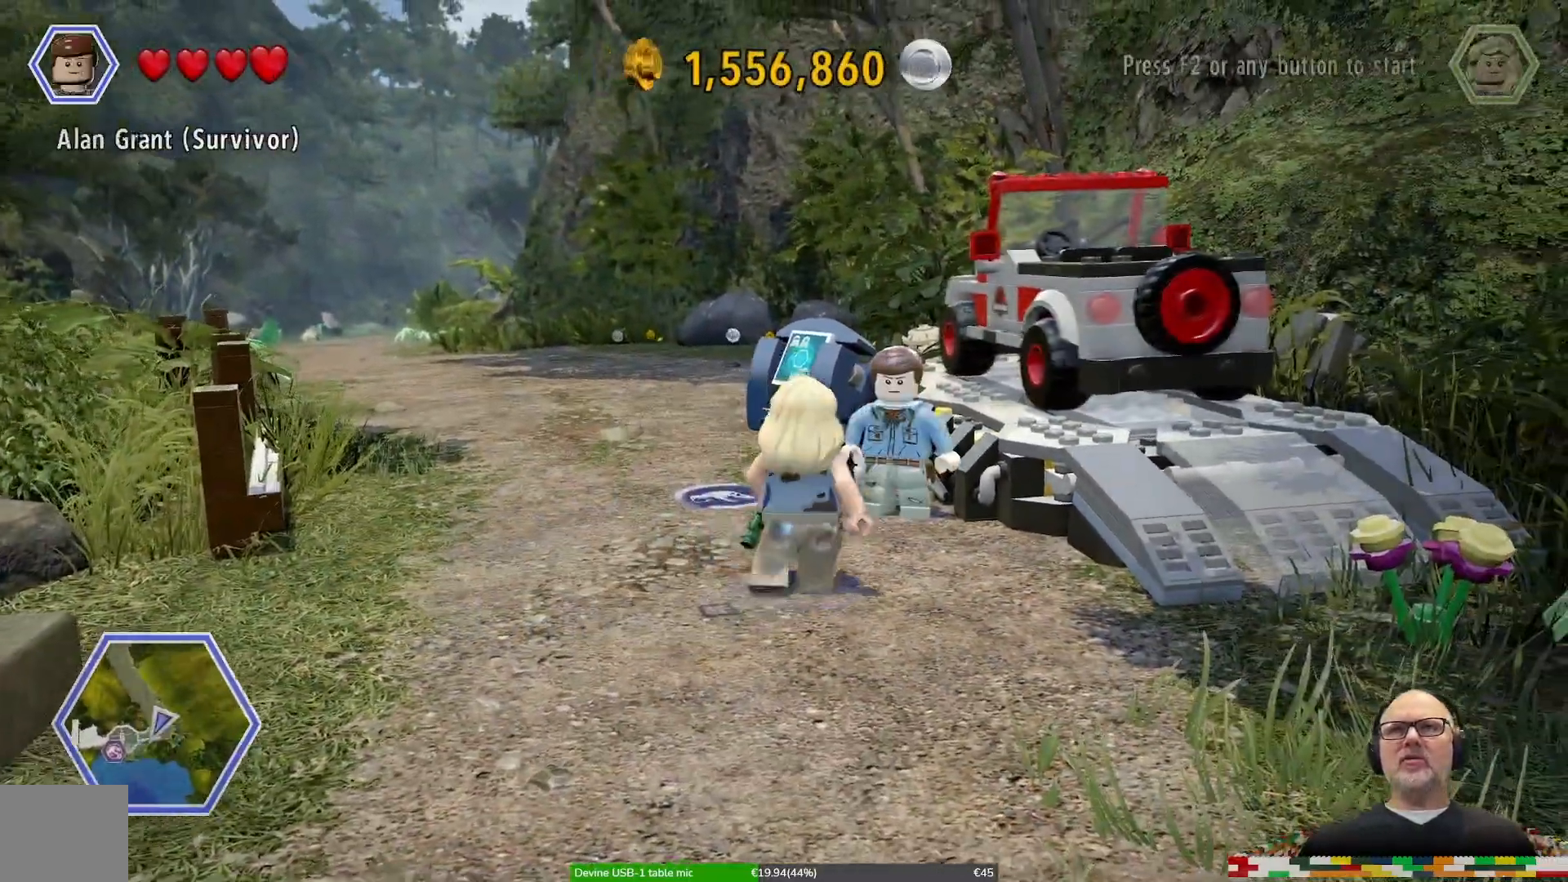
{"buttons": ["A"], "left_stick": "up-right", "right_stick": "center", "events": [[333, "left_stick", "right"], [467, "A", "down"], [467, "left_stick", "up-right"]]}
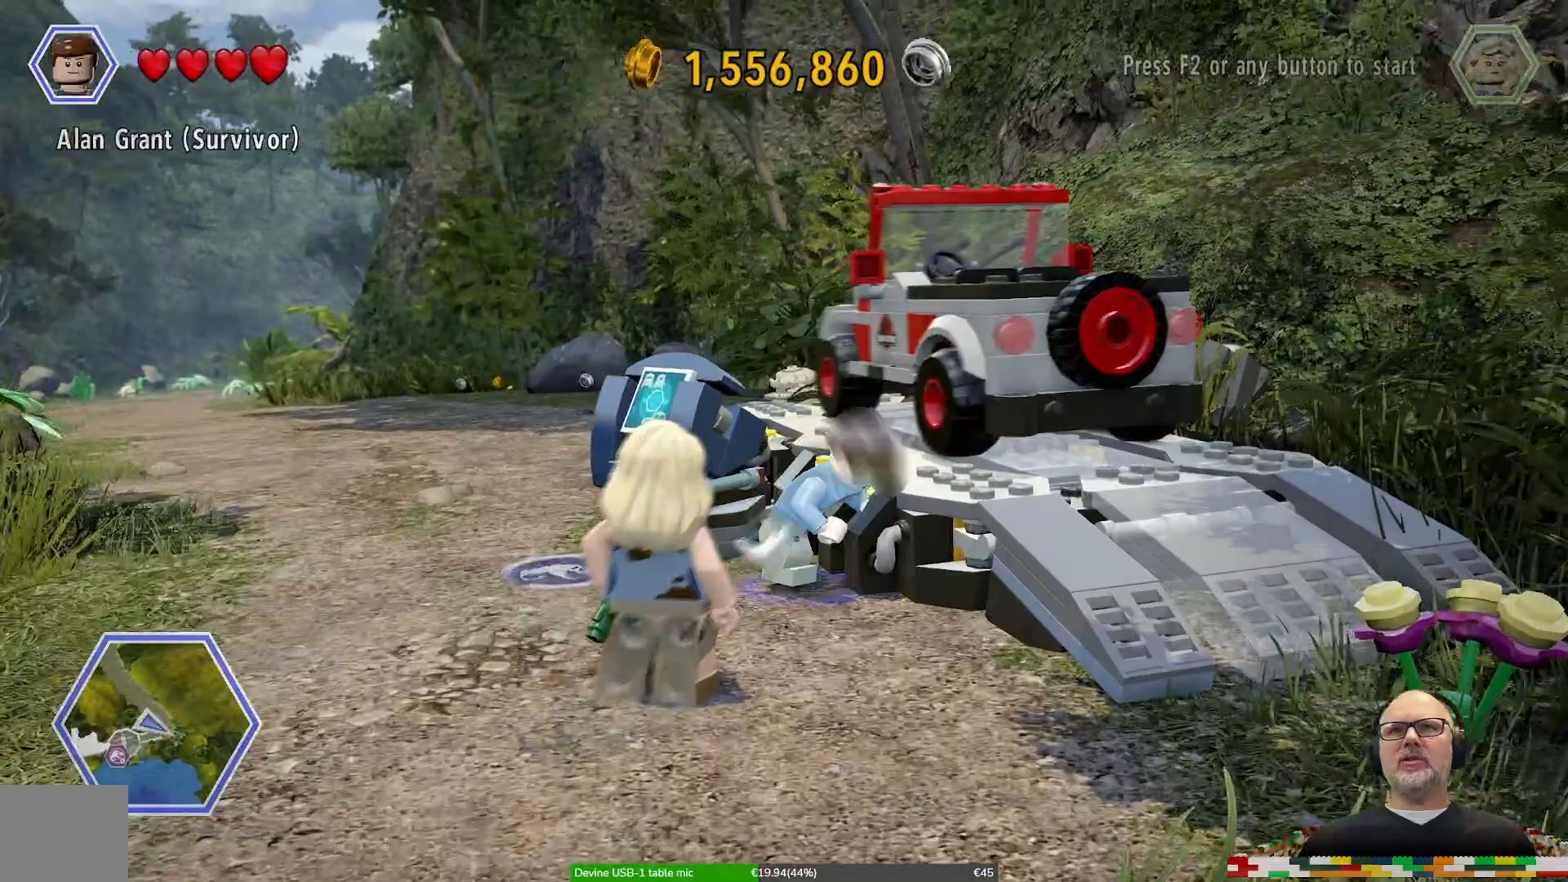
{"buttons": [], "left_stick": "center", "right_stick": "center"}
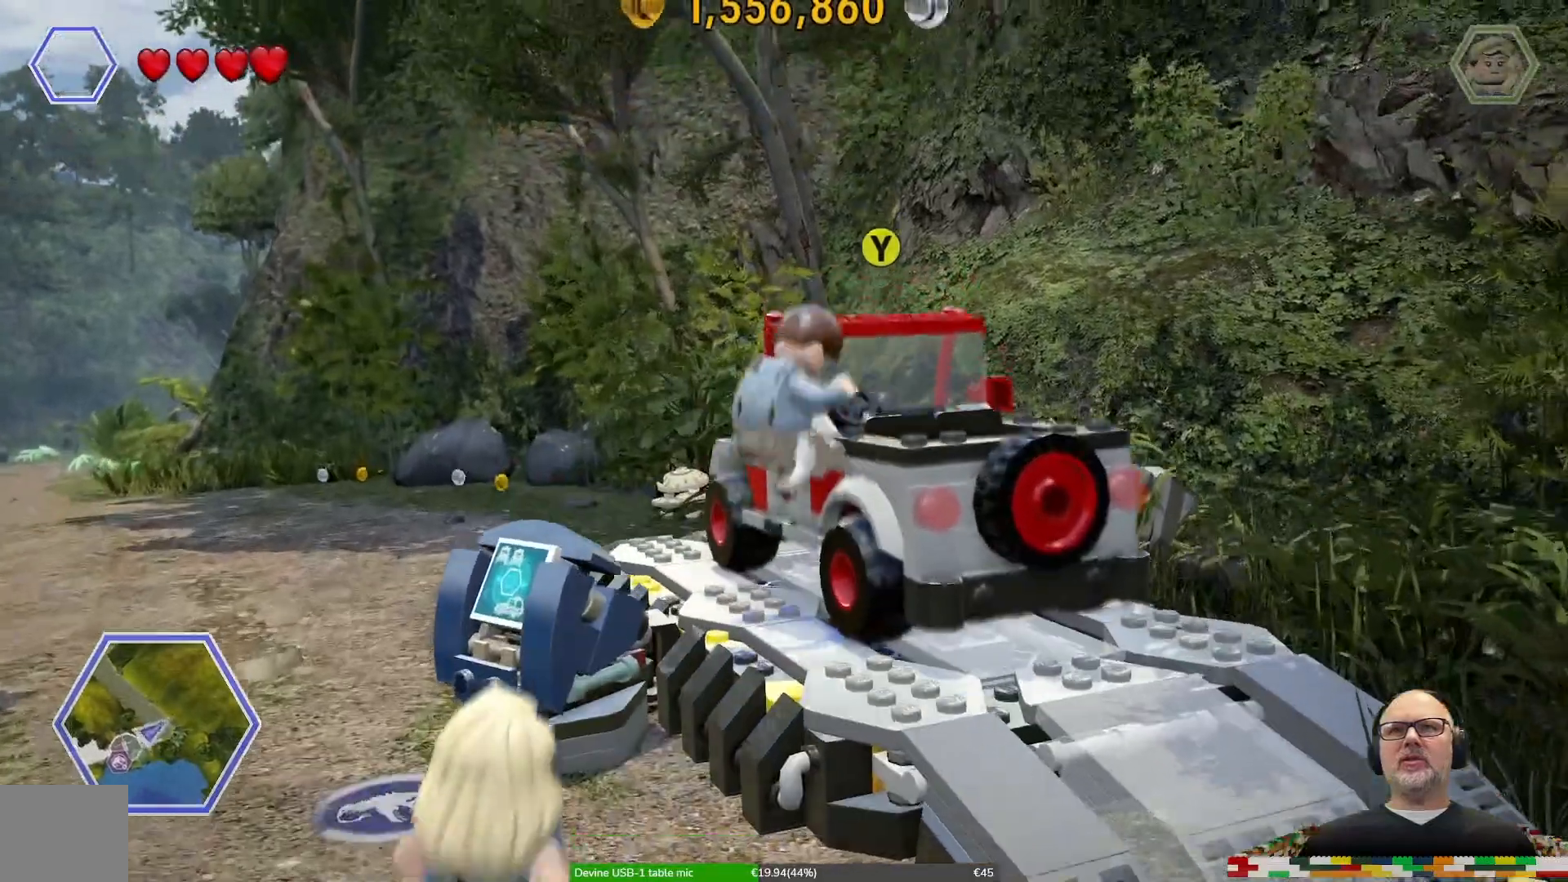
{"buttons": [], "left_stick": "center", "right_stick": "center"}